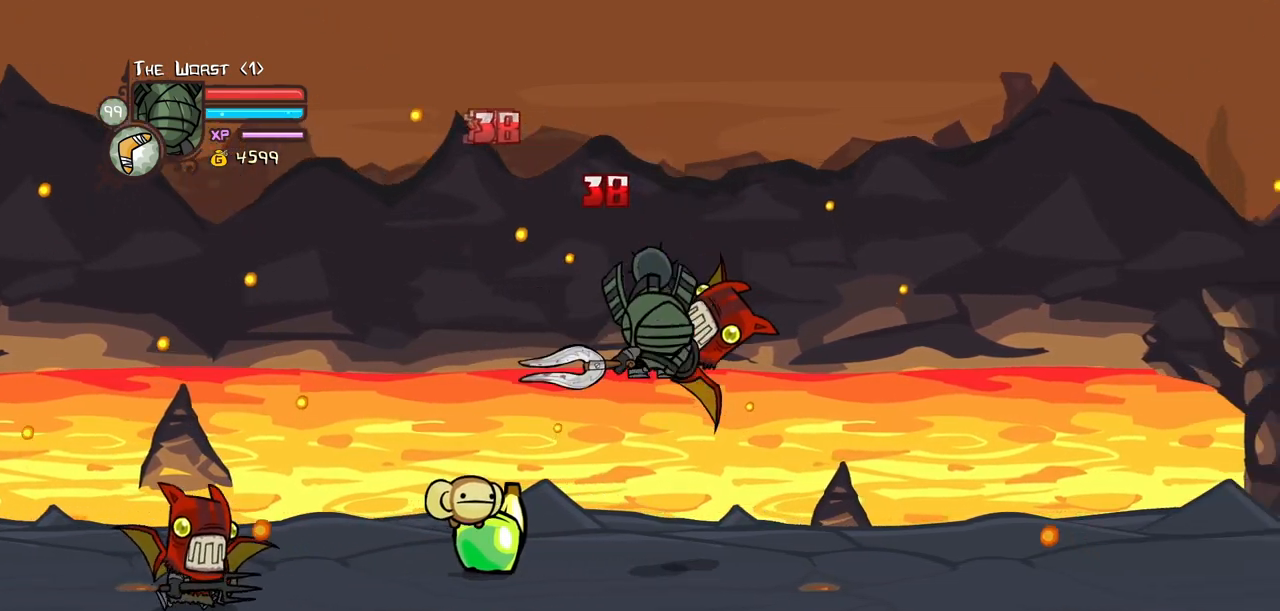
Gameplay with keyboard; each line is a JSON object with the keys held at the frame after it. "events" lists presses ("down") and releases ("up") of "block", "down", "heavy", "item", "iteml", "itemr", "jump", "left", "light", "magic", "right" and "up" between this image and that frame as [ms after this image, input, new state], when the widget could be followed in between. No other keys are recorded. Mouse input is not recorded. Key names are as the overlay labels them; some are game actions (e.g. jump) rather than physical keys.
{"keys": ["light"], "events": [[50, "light", "down"], [134, "heavy", "up"], [417, "light", "up"], [467, "light", "down"]]}
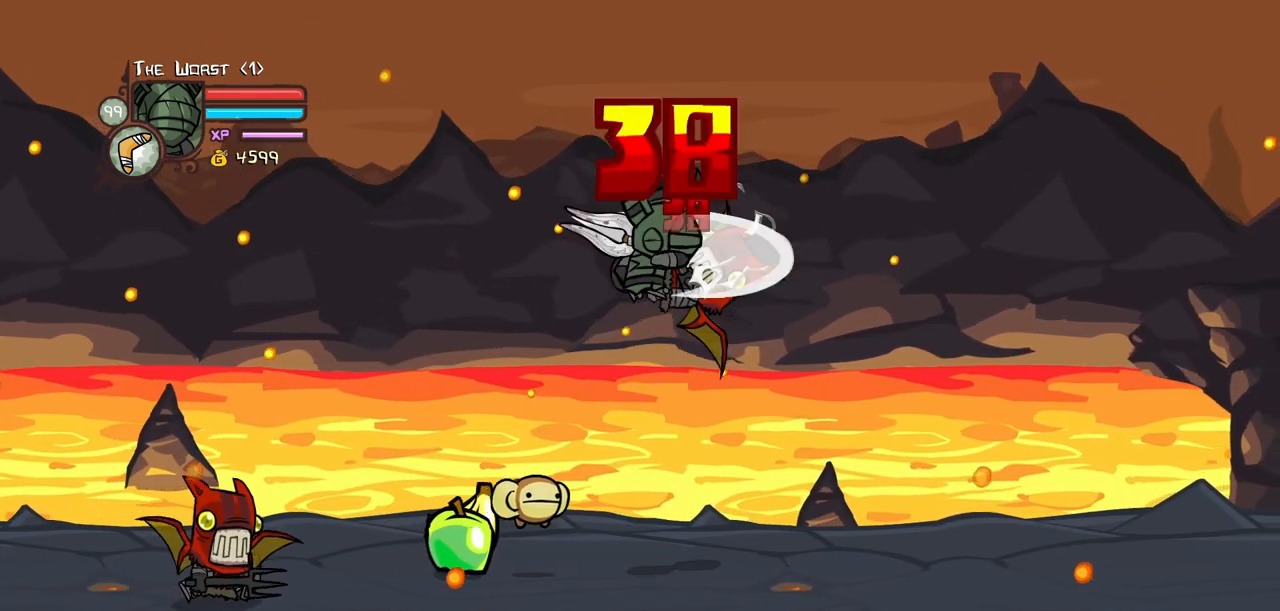
{"keys": ["heavy"], "events": [[17, "right", "down"], [50, "heavy", "down"], [150, "light", "up"], [284, "heavy", "up"], [334, "heavy", "down"], [334, "left", "down"], [384, "right", "up"], [434, "left", "up"]]}
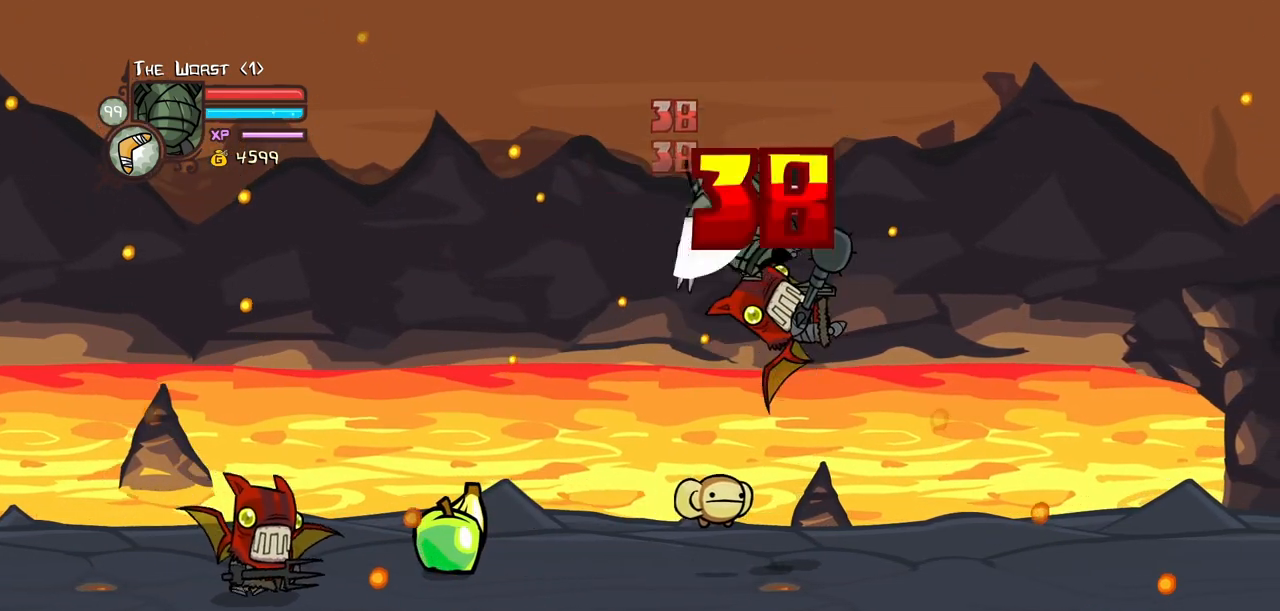
{"keys": ["left"], "events": [[34, "heavy", "up"], [84, "heavy", "down"], [267, "heavy", "up"], [350, "left", "down"]]}
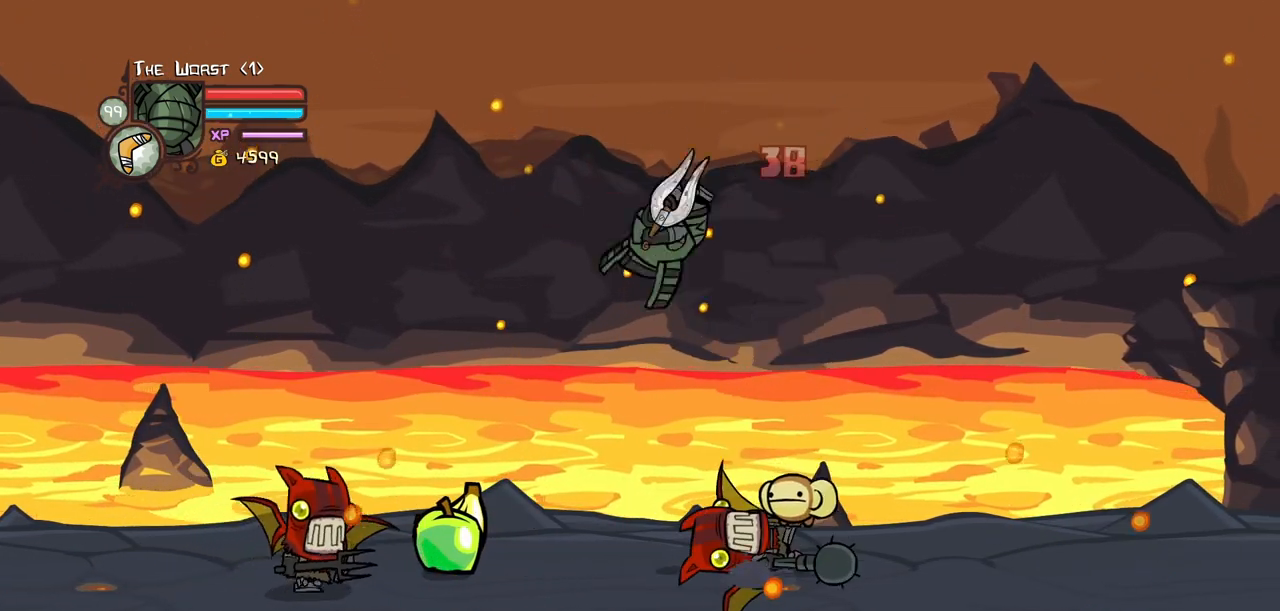
{"keys": ["heavy", "left"], "events": [[417, "heavy", "down"]]}
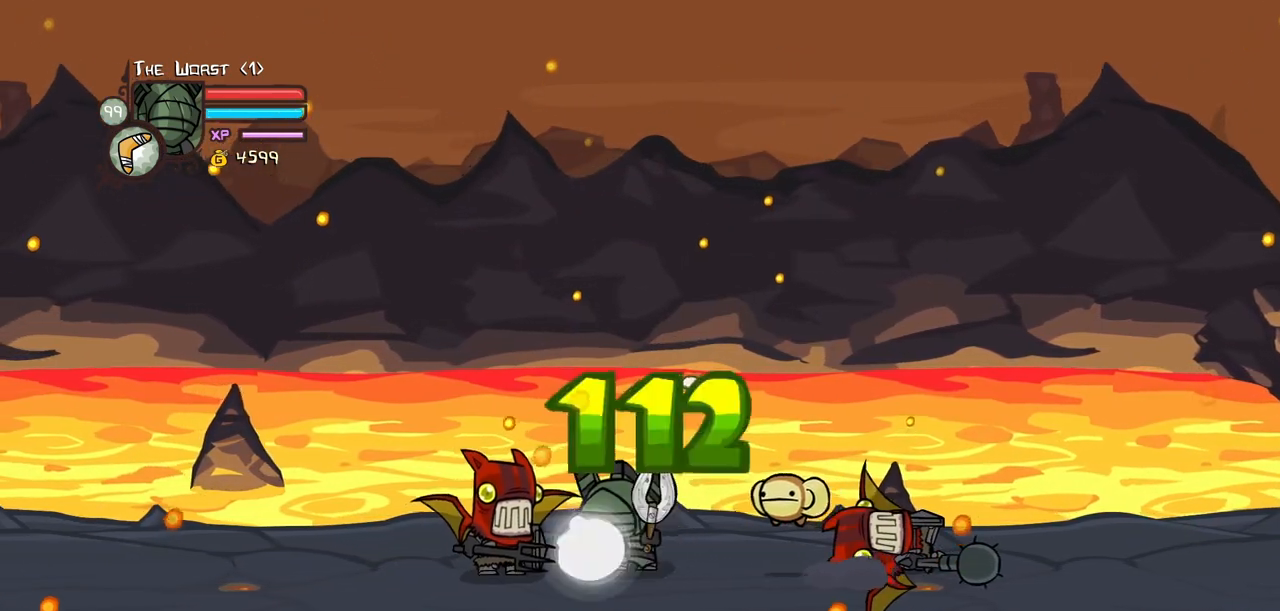
{"keys": [], "events": [[17, "left", "up"], [150, "heavy", "up"], [200, "heavy", "down"], [484, "heavy", "up"]]}
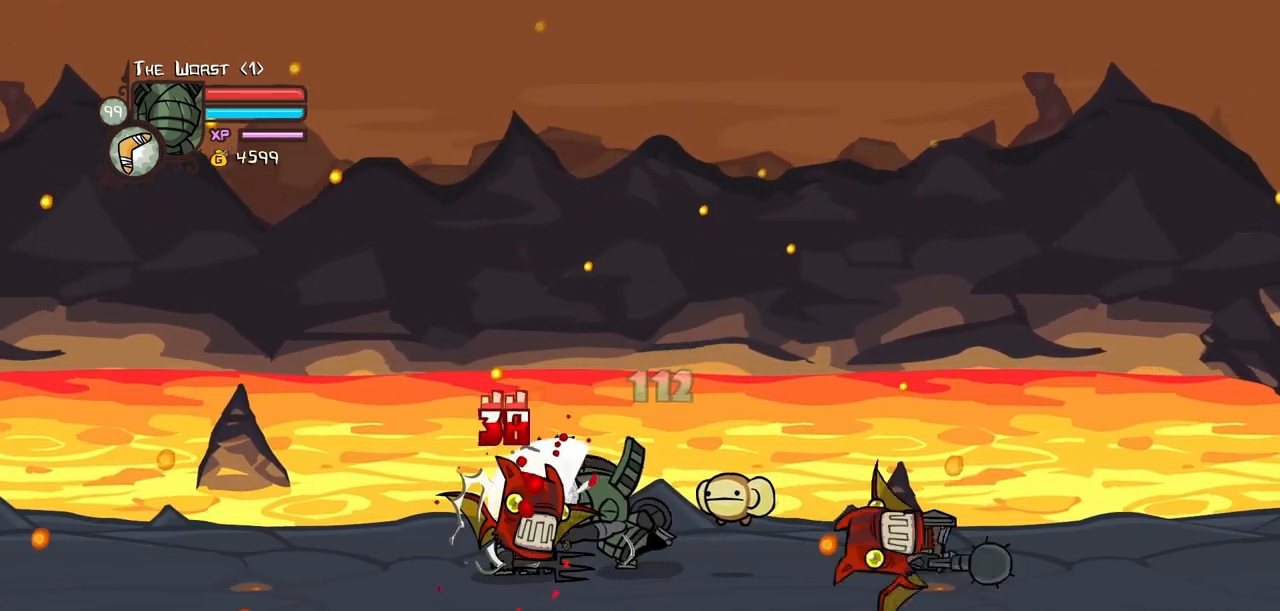
{"keys": ["light"], "events": [[34, "light", "down"], [217, "light", "up"], [267, "light", "down"]]}
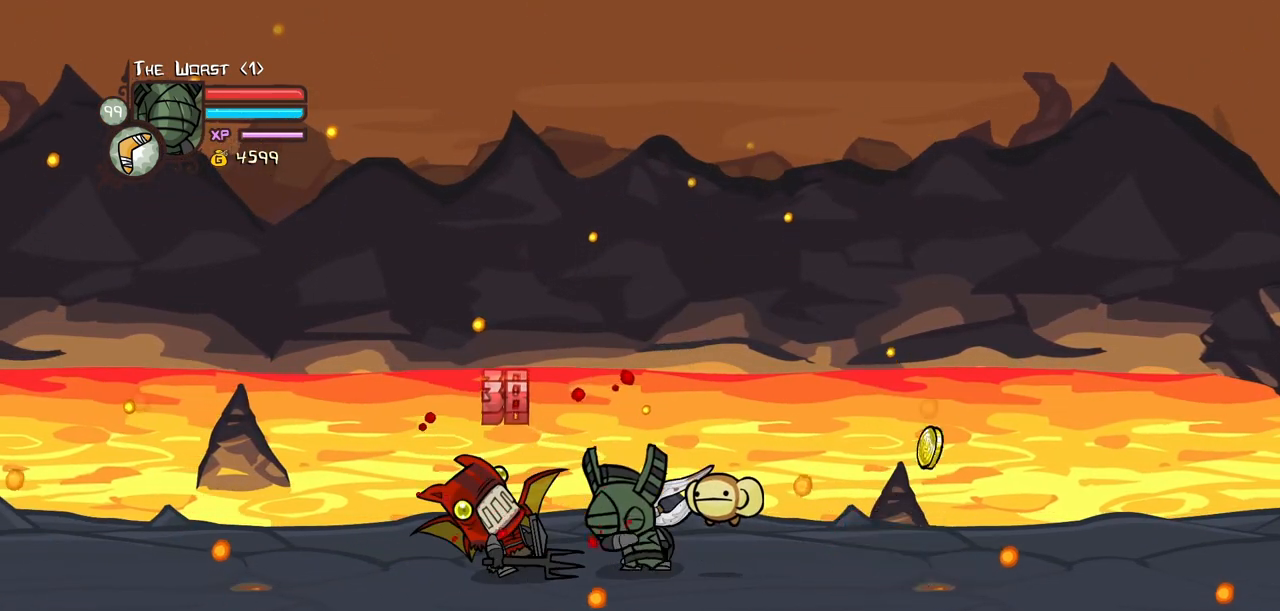
{"keys": ["heavy"], "events": [[50, "light", "up"], [84, "light", "down"], [317, "heavy", "down"], [367, "light", "up"]]}
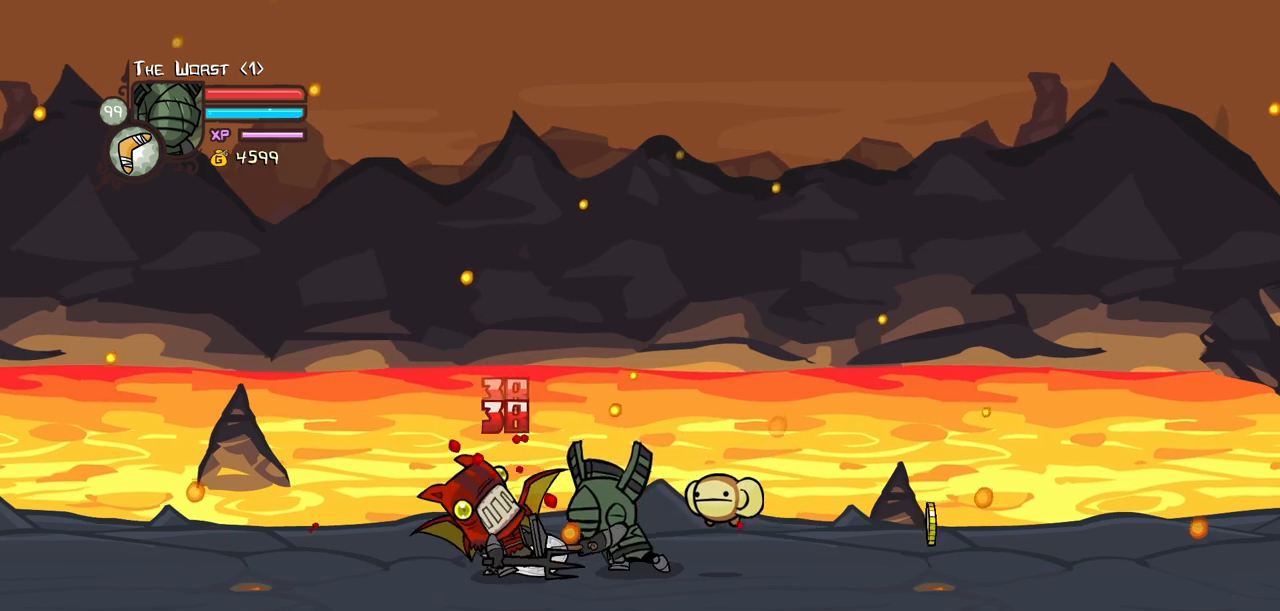
{"keys": [], "events": [[250, "heavy", "up"], [284, "heavy", "down"], [484, "heavy", "up"]]}
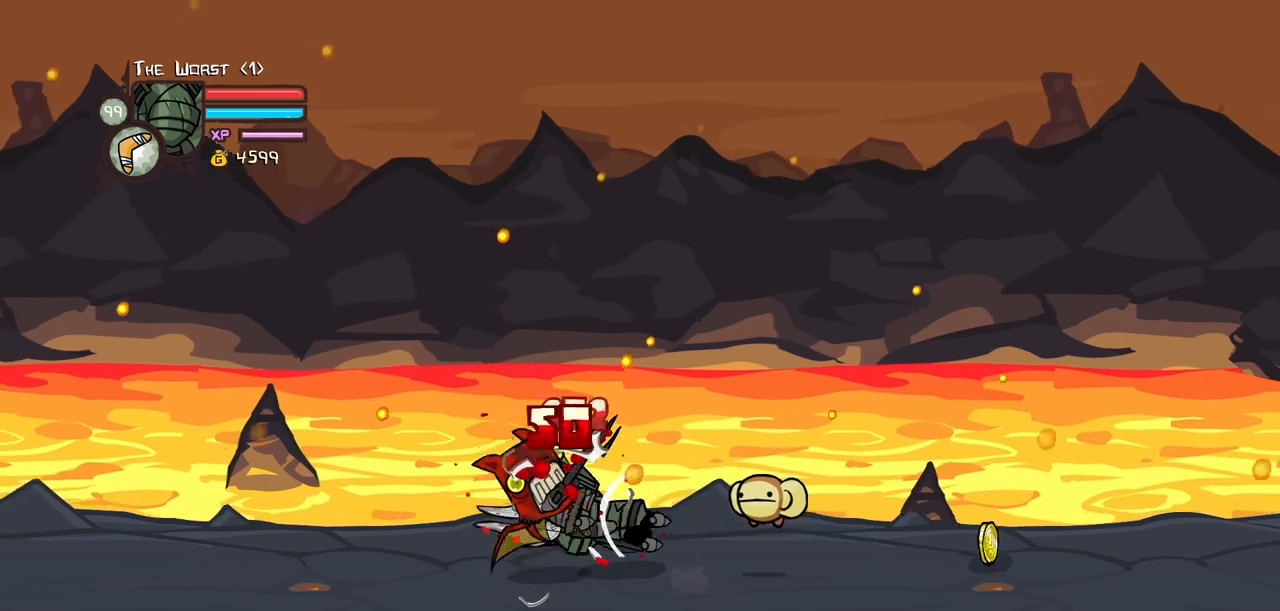
{"keys": ["right"], "events": [[34, "heavy", "down"], [84, "right", "down"], [300, "heavy", "up"]]}
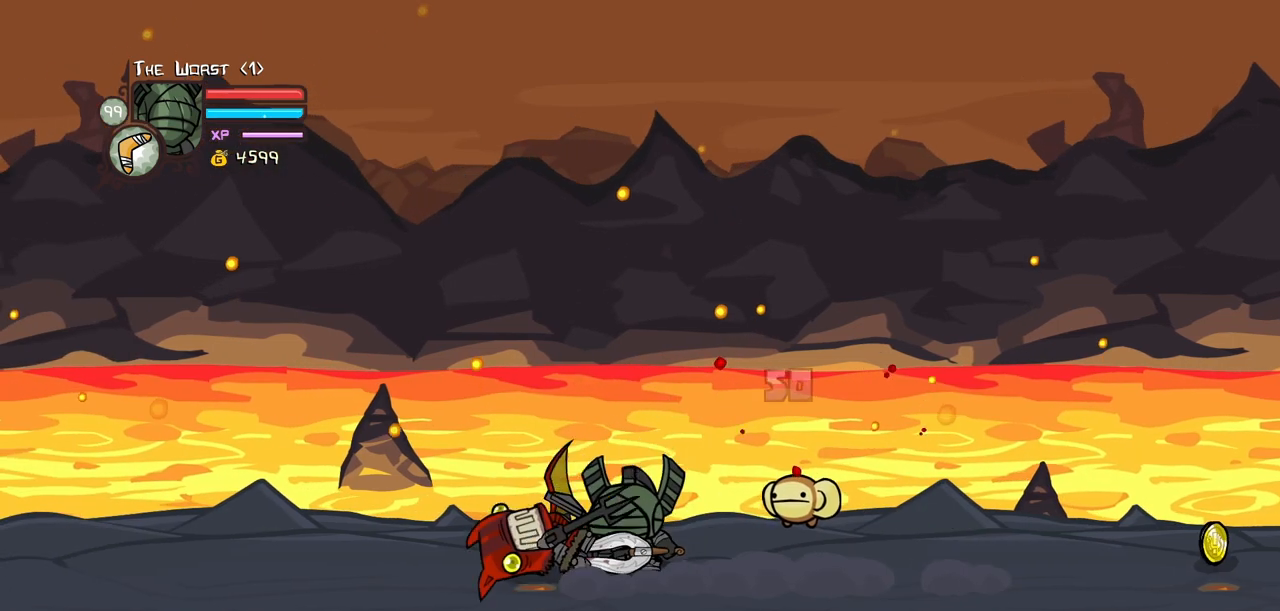
{"keys": [], "events": [[84, "right", "up"], [317, "left", "down"], [367, "left", "up"]]}
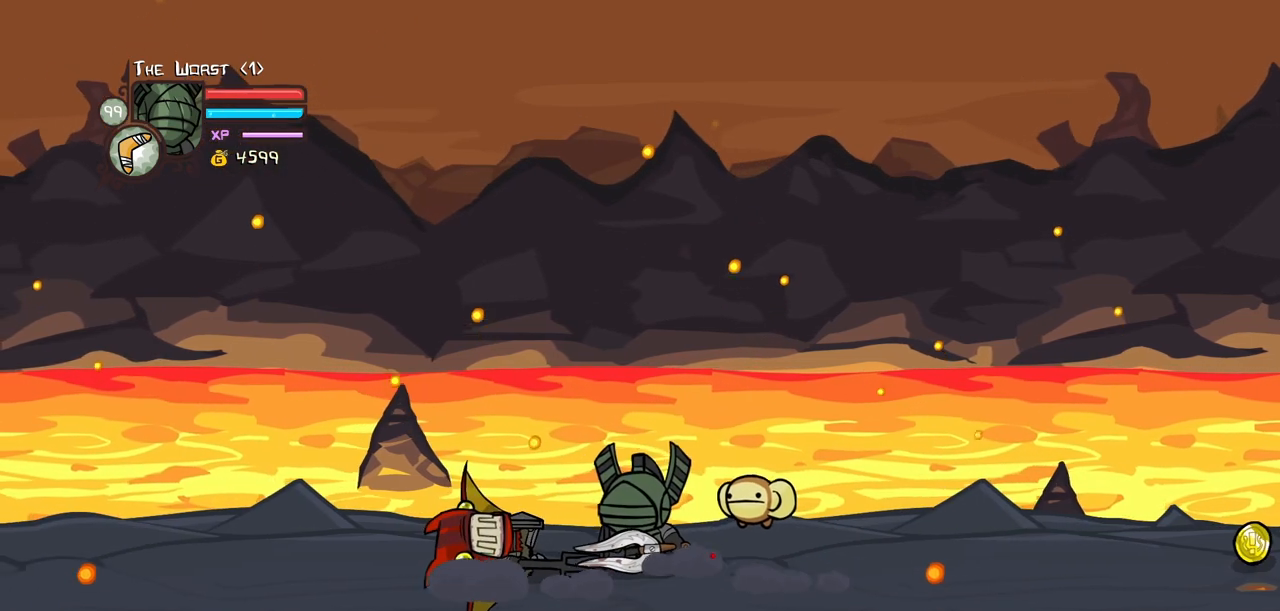
{"keys": ["light"], "events": [[100, "light", "down"], [250, "light", "up"], [300, "light", "down"]]}
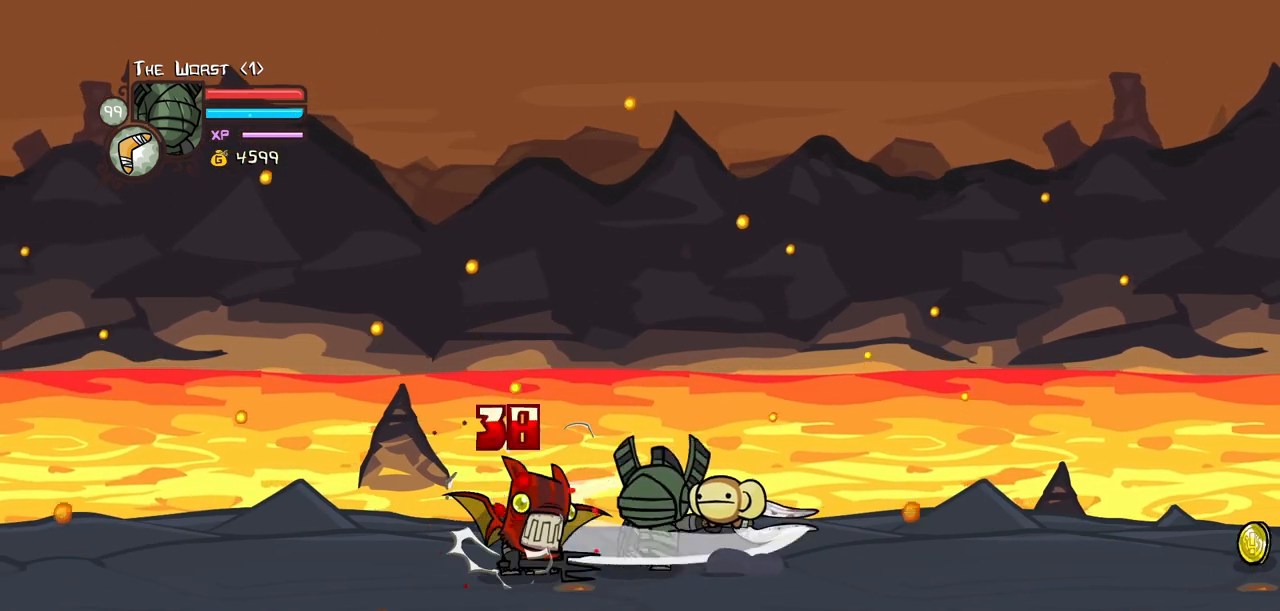
{"keys": ["right"], "events": [[34, "heavy", "down"], [34, "light", "up"], [350, "right", "down"], [400, "heavy", "up"]]}
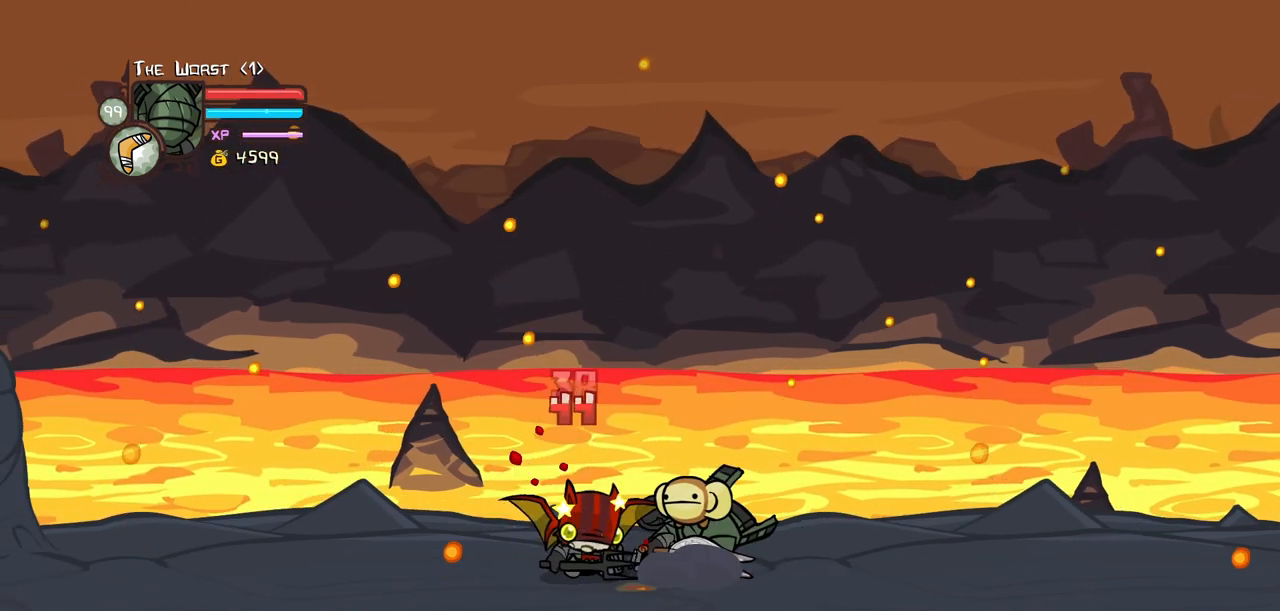
{"keys": ["heavy"], "events": [[134, "heavy", "down"], [184, "left", "down"], [284, "right", "up"], [317, "left", "up"]]}
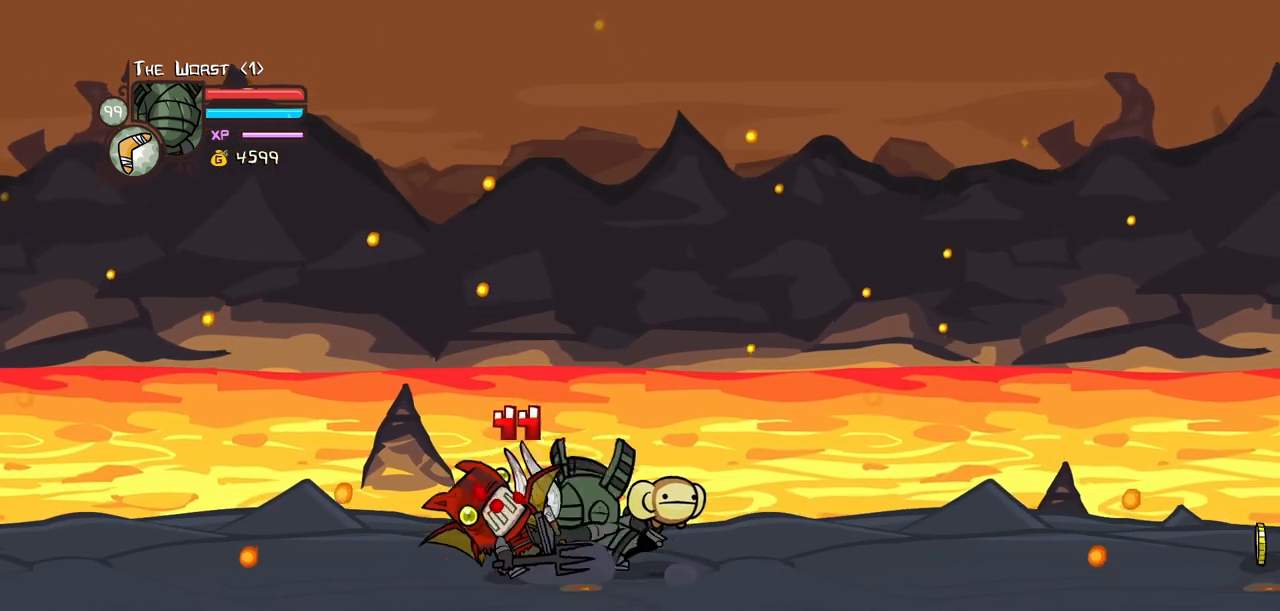
{"keys": ["light"], "events": [[150, "heavy", "up"], [250, "light", "down"], [434, "light", "up"], [484, "light", "down"]]}
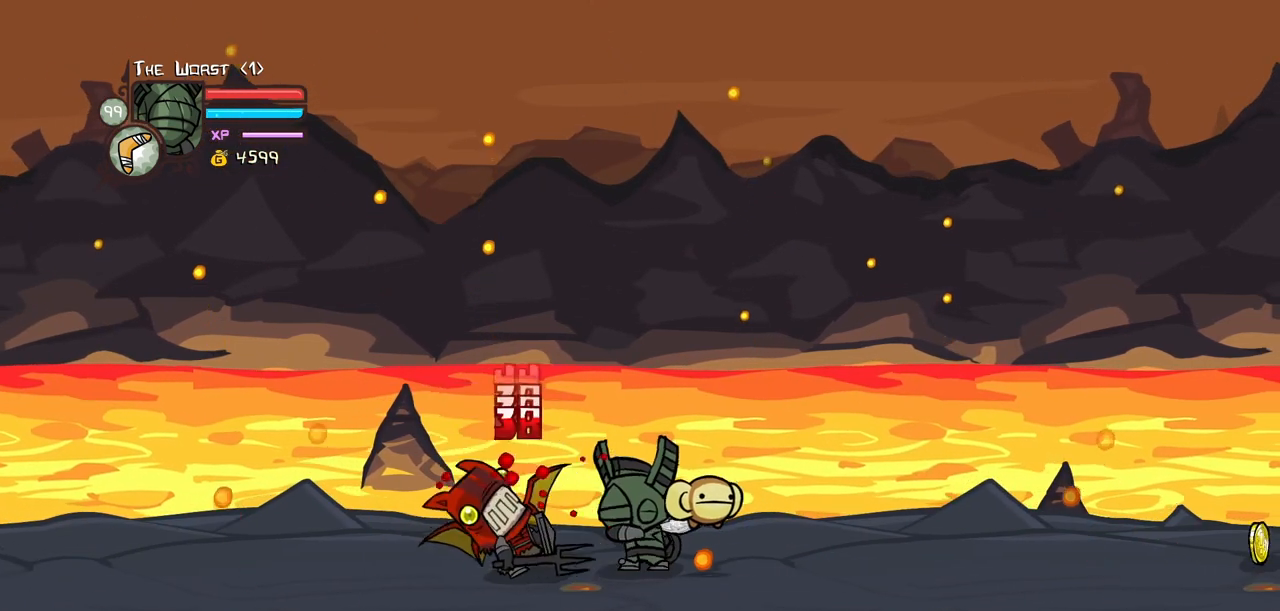
{"keys": ["light"], "events": [[217, "light", "up"], [317, "light", "down"]]}
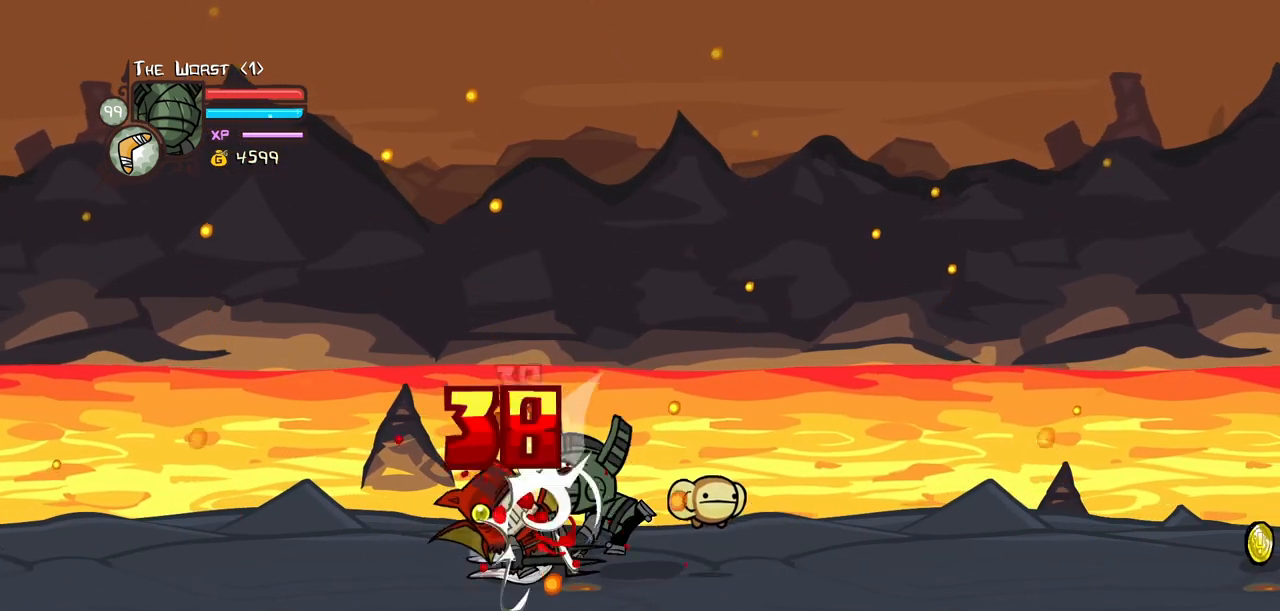
{"keys": [], "events": [[50, "heavy", "down"], [84, "light", "up"], [467, "heavy", "up"]]}
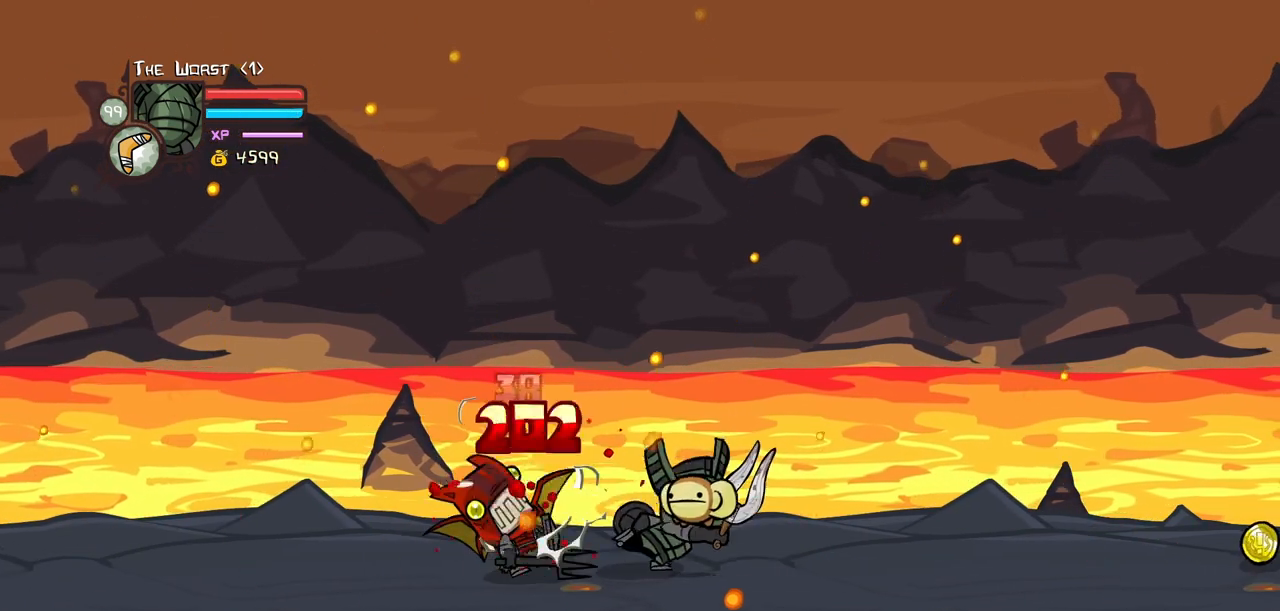
{"keys": ["right"], "events": [[17, "right", "down"], [50, "heavy", "down"], [200, "heavy", "up"], [250, "heavy", "down"], [484, "heavy", "up"]]}
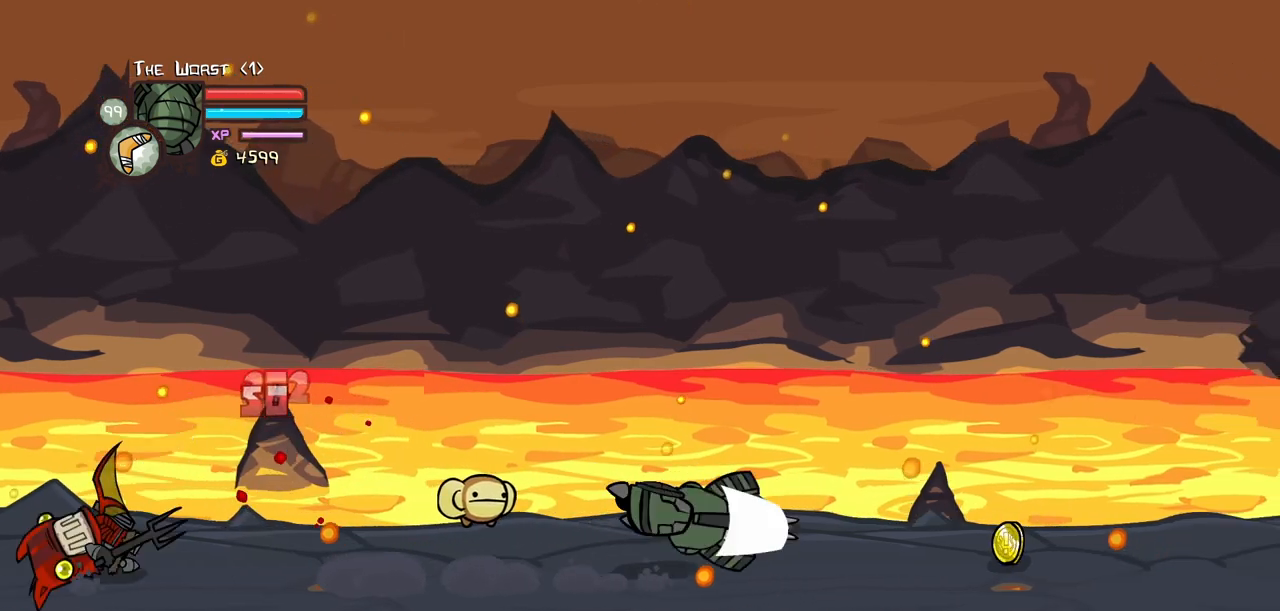
{"keys": ["right"], "events": []}
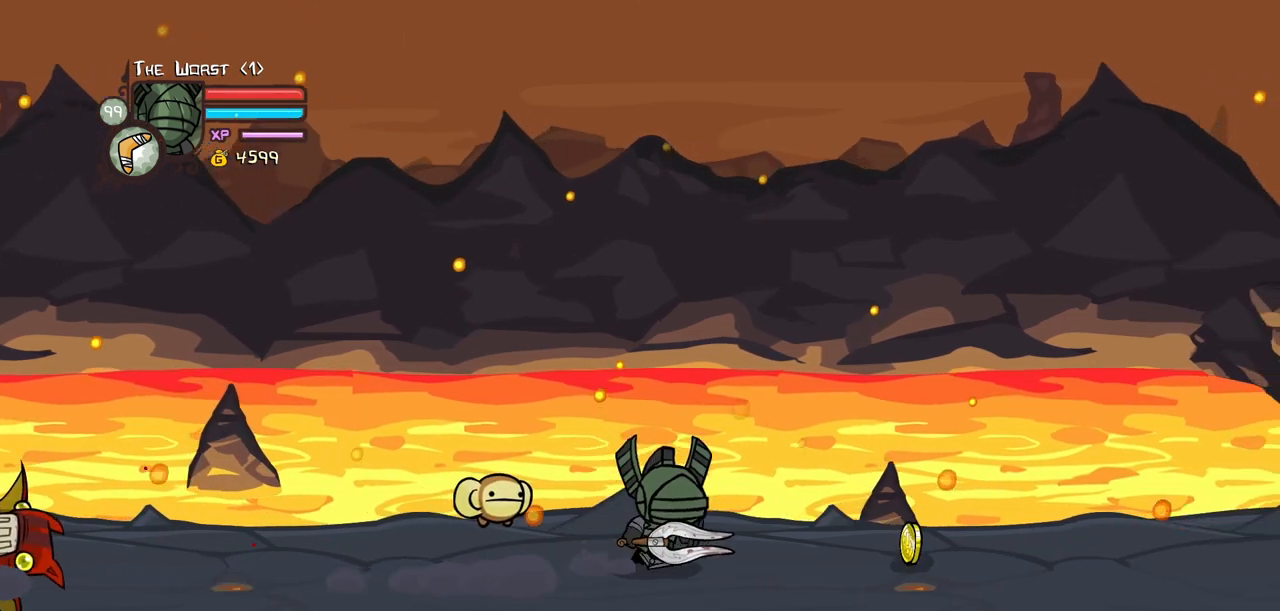
{"keys": ["left", "right"], "events": [[417, "left", "down"]]}
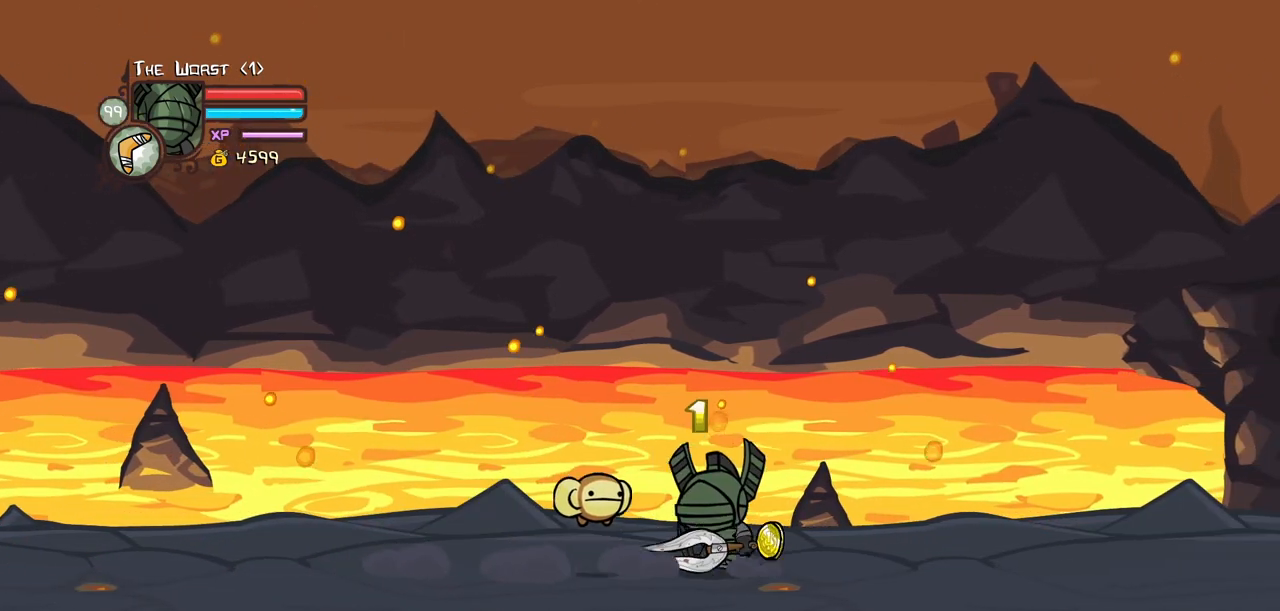
{"keys": ["left"], "events": [[17, "right", "up"]]}
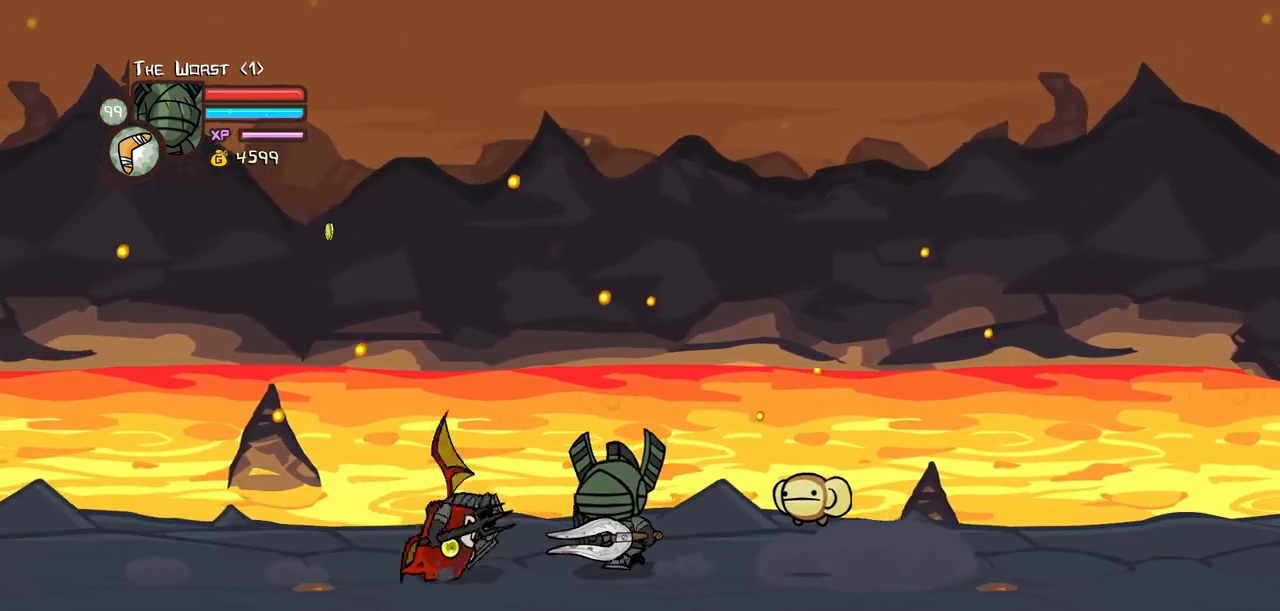
{"keys": ["heavy"], "events": [[34, "jump", "down"], [84, "heavy", "down"], [217, "jump", "up"], [217, "right", "down"], [267, "heavy", "up"], [267, "left", "up"], [350, "heavy", "down"], [400, "right", "up"]]}
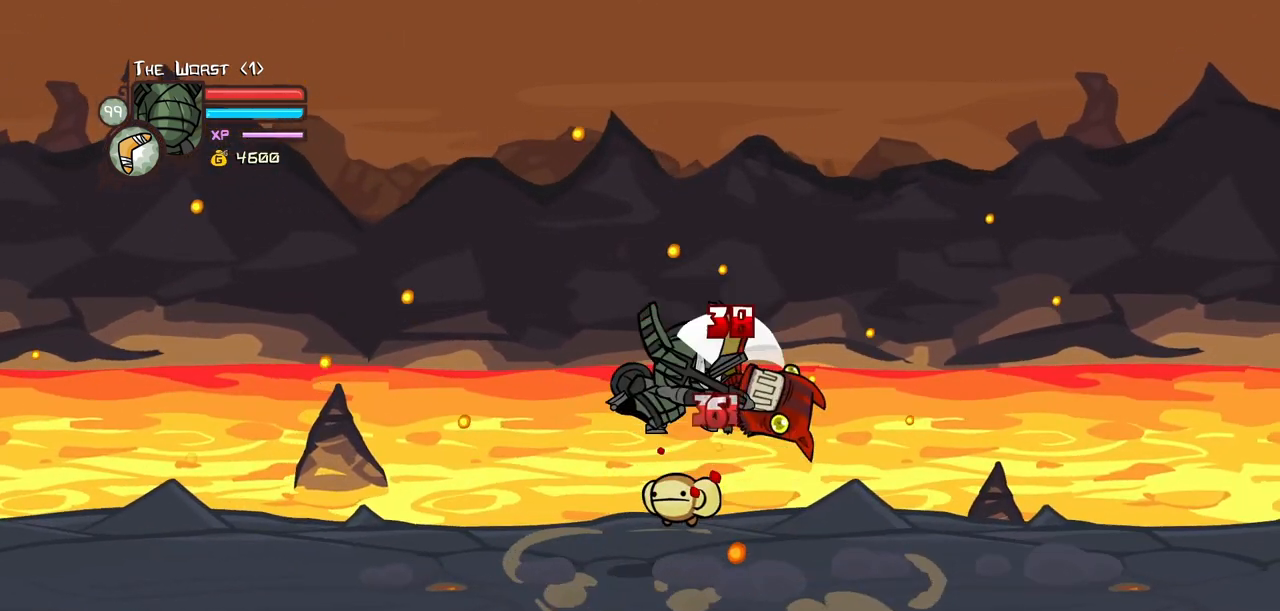
{"keys": ["heavy", "light", "right"], "events": [[50, "heavy", "up"], [84, "light", "down"], [84, "right", "down"], [234, "light", "up"], [284, "light", "down"], [467, "heavy", "down"]]}
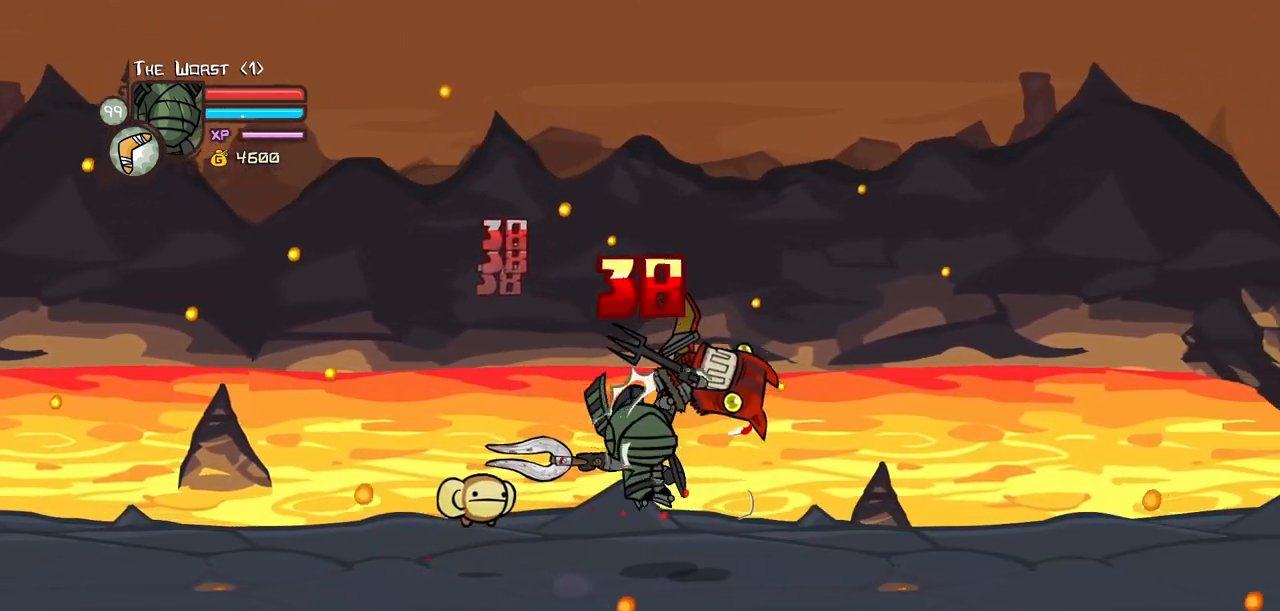
{"keys": ["light"], "events": [[67, "light", "up"], [200, "right", "up"], [250, "heavy", "up"], [284, "heavy", "down"], [484, "heavy", "up"], [484, "light", "down"]]}
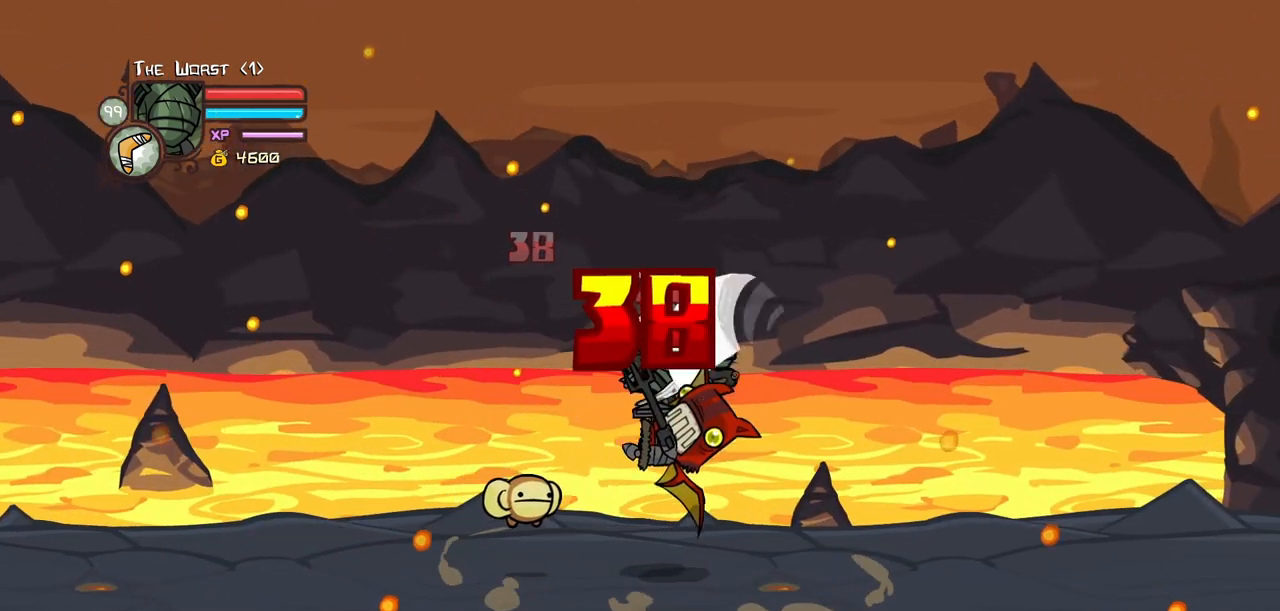
{"keys": ["heavy"], "events": [[34, "right", "down"], [117, "heavy", "down"], [217, "light", "up"], [267, "right", "up"], [400, "heavy", "up"], [450, "heavy", "down"]]}
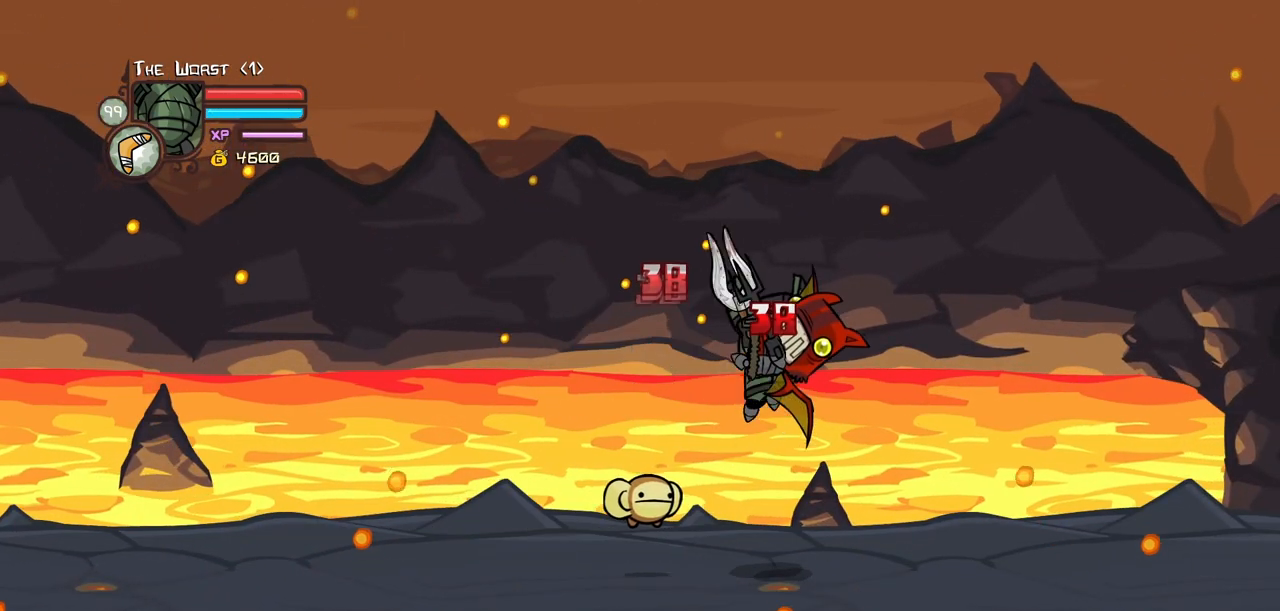
{"keys": ["light"], "events": [[234, "heavy", "up"], [417, "light", "down"]]}
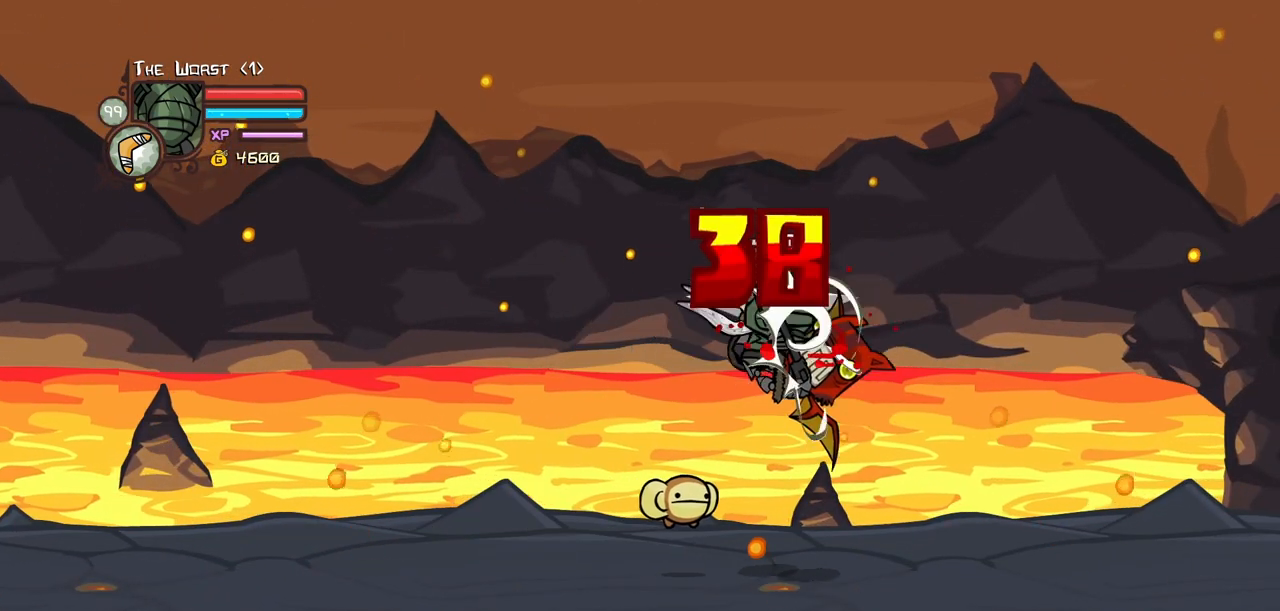
{"keys": ["light", "right"], "events": [[17, "heavy", "down"], [17, "right", "down"], [50, "light", "up"], [200, "right", "up"], [334, "heavy", "up"], [434, "light", "down"], [484, "right", "down"]]}
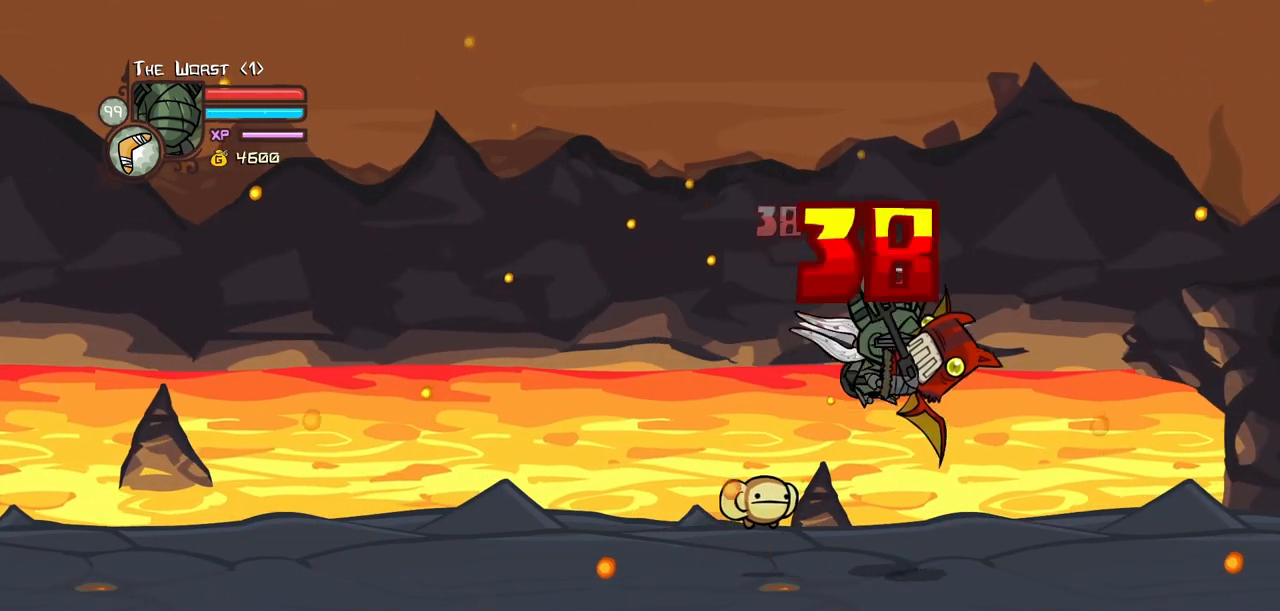
{"keys": ["heavy"], "events": [[34, "heavy", "down"], [117, "light", "up"], [217, "right", "up"], [267, "heavy", "up"], [300, "heavy", "down"]]}
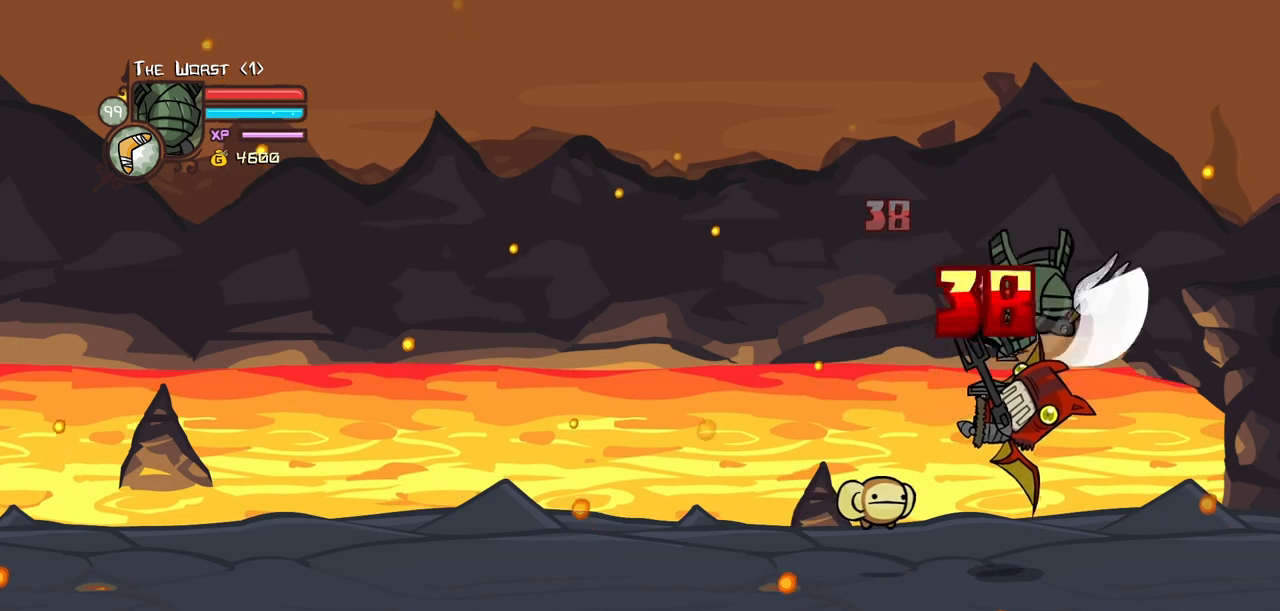
{"keys": ["right"], "events": [[84, "heavy", "up"], [284, "right", "down"]]}
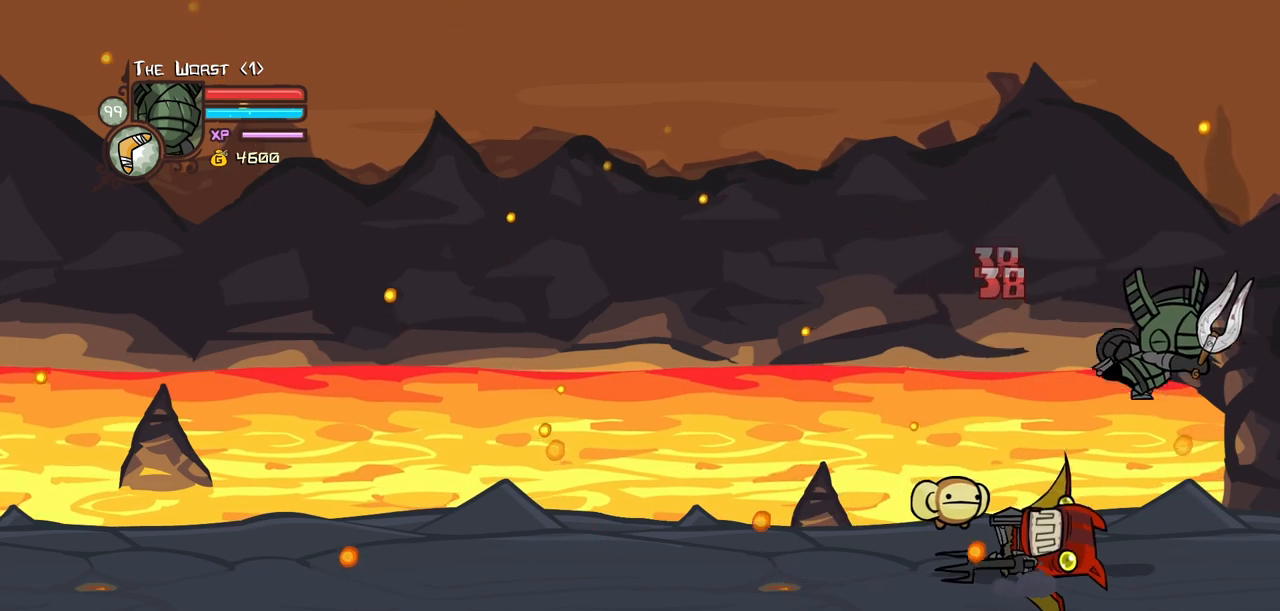
{"keys": [], "events": [[200, "left", "down"], [200, "right", "up"], [484, "left", "up"]]}